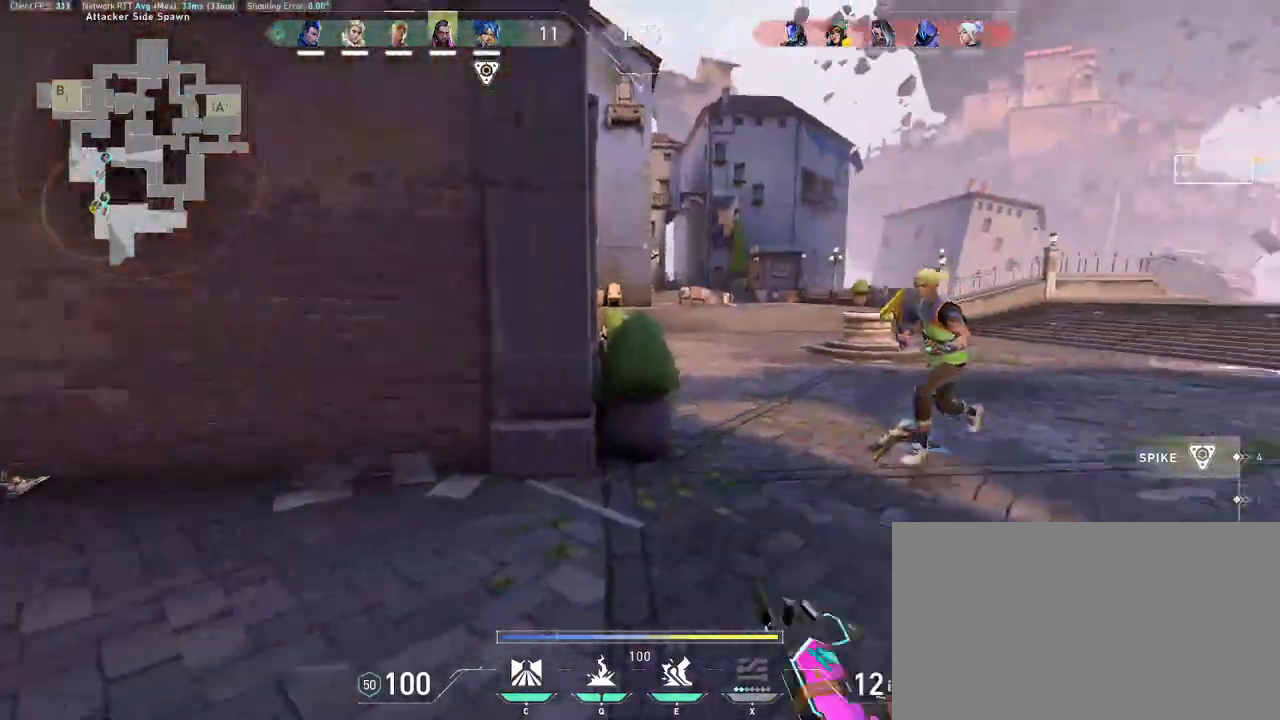
Gameplay with keyboard and mouse; each line is a JSON object with the keys and mouse buttons held at the frame after it. "events" lists presses ("down") and releases ("up") of "a", "ctrl", "d", "e", "q", "s", "shift", "space", "w", "mouse_left", "mouse_wheel", "mouse_right", "mouse_mb4" and "mouse_mb5" between this image and that frame as [ms after this image, input, new state], when the widget could be followed in between. "mouse_left", "mouse_wheel", "mouse_right", "mouse_mb4", "mouse_mb5" = the "left", "wheel", "right", "mb4", "mb5" buttons of the "mouse" list. No other keys are recorded. "wheel" means that the mouse wheel is clicked or scrolled. Mouse movement is not recorded.
{"keys": ["d", "w"], "mouse": [], "events": [[167, "mouse_wheel", "up"], [183, "mouse_wheel", "down"], [200, "a", "up"], [200, "mouse_wheel", "up"], [400, "d", "down"], [467, "w", "down"]]}
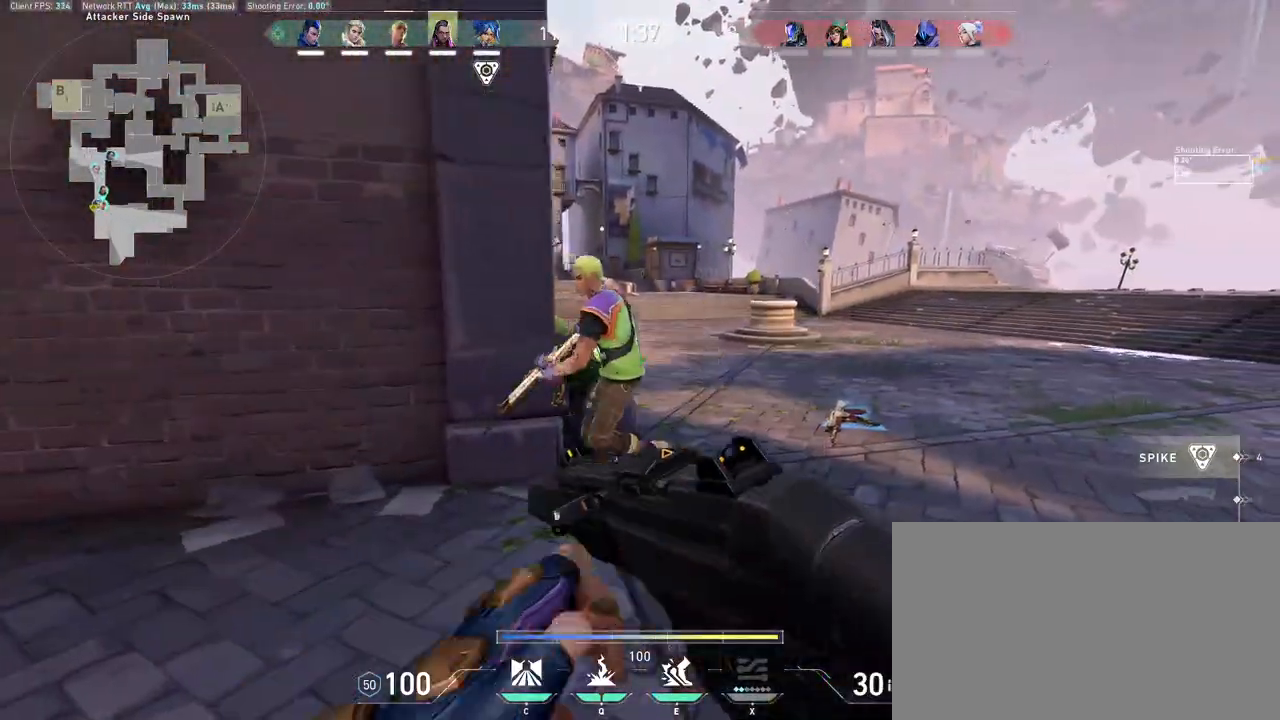
{"keys": [], "mouse": [], "events": [[350, "w", "up"], [500, "d", "up"]]}
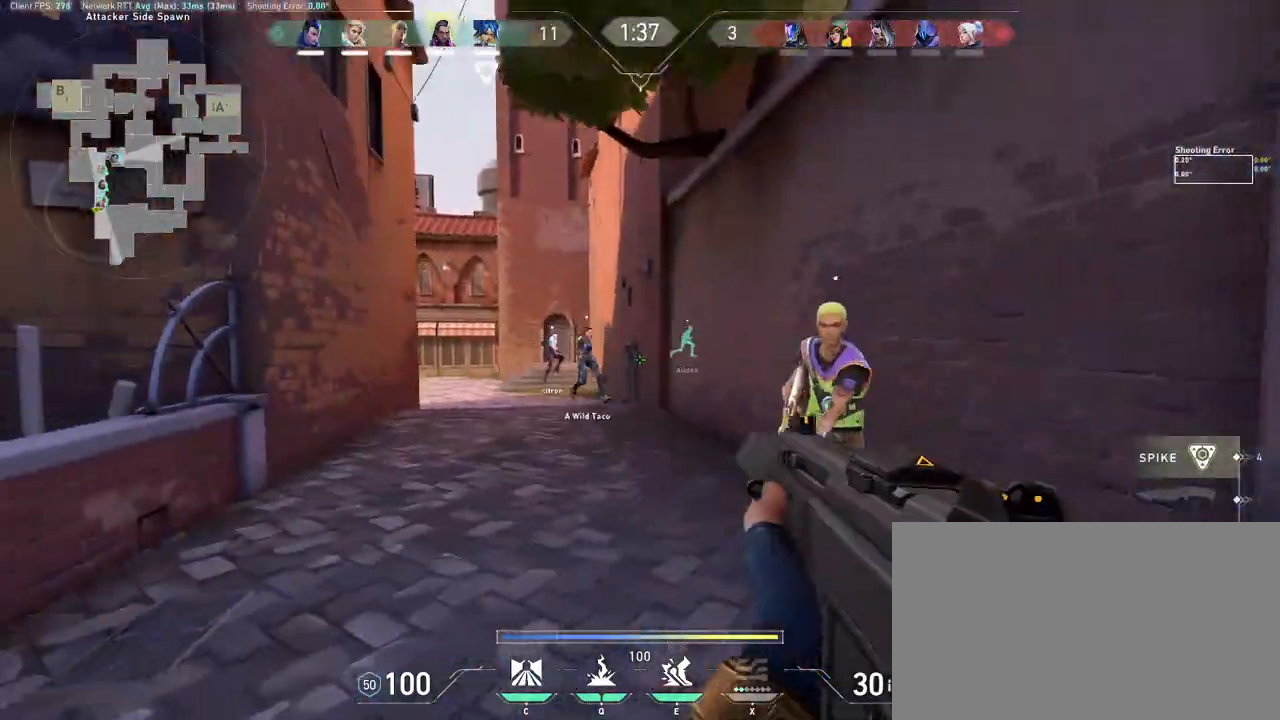
{"keys": [], "mouse": ["wheel"], "events": [[200, "s", "down"], [317, "d", "down"], [367, "mouse_wheel", "down"], [450, "s", "up"], [483, "d", "up"]]}
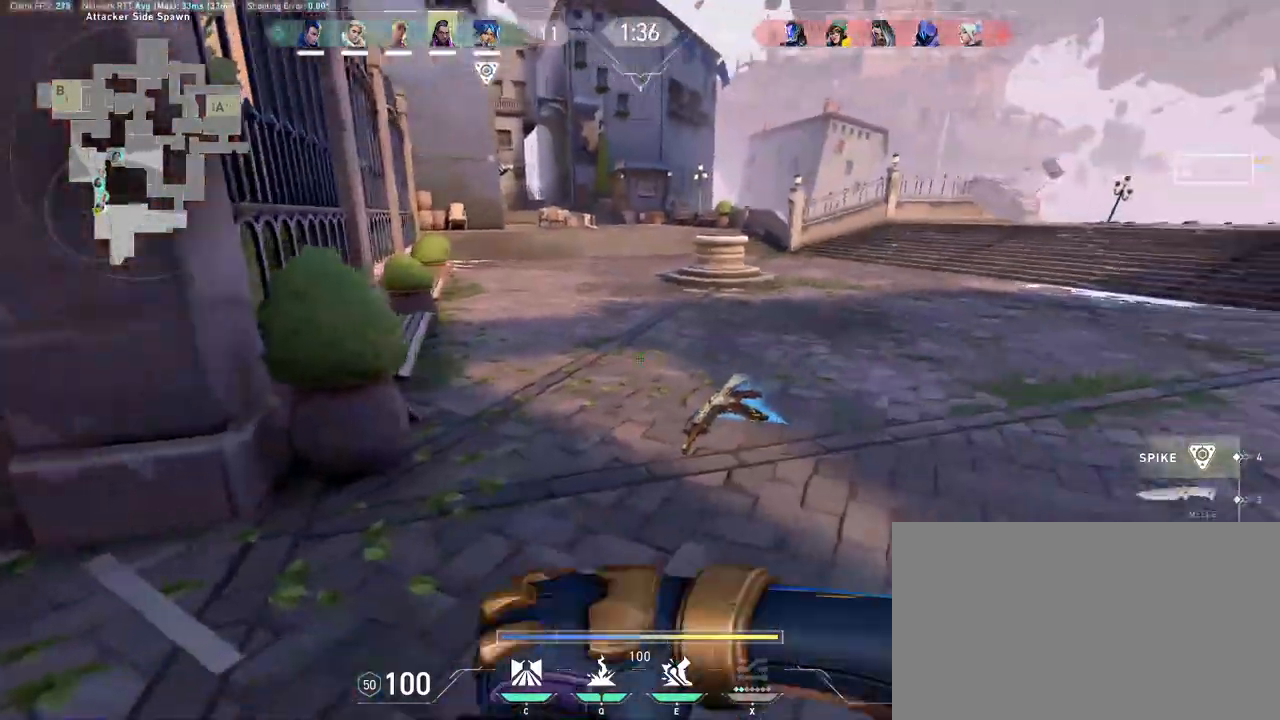
{"keys": [], "mouse": [], "events": [[17, "mouse_wheel", "up"]]}
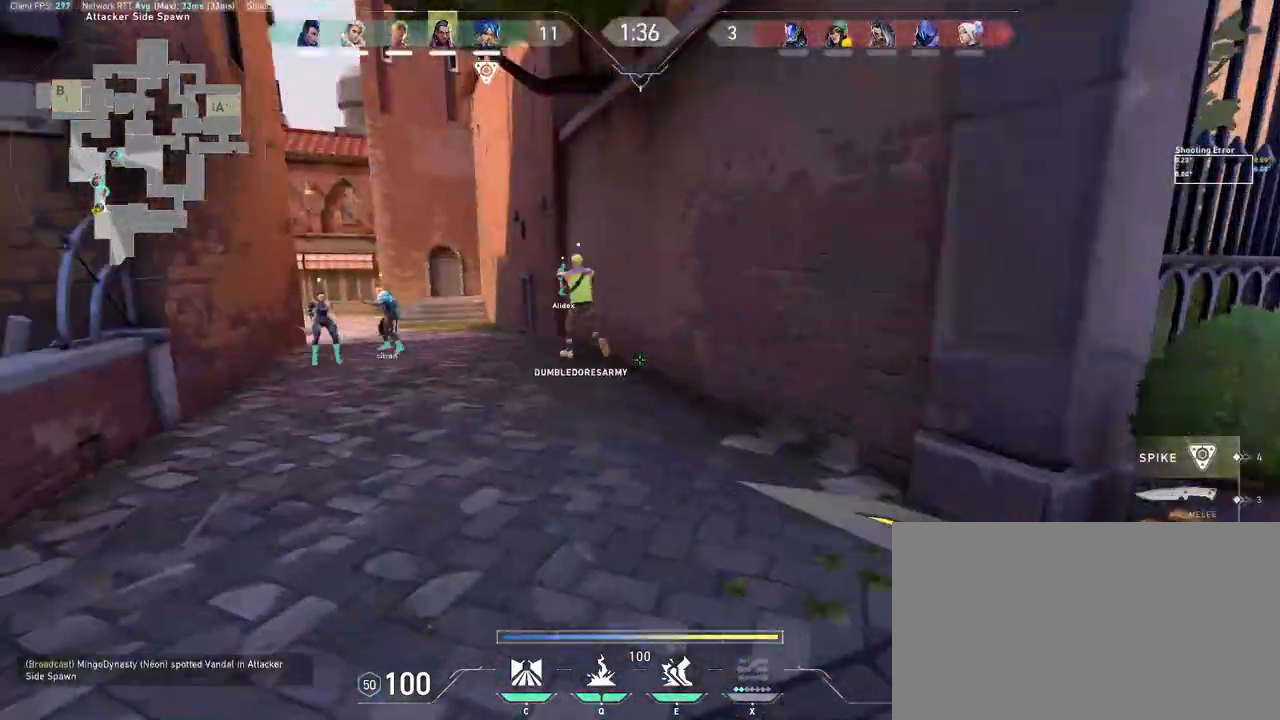
{"keys": ["d"], "mouse": [], "events": [[167, "w", "down"], [300, "mouse_wheel", "down"], [367, "d", "down"], [483, "w", "up"], [500, "mouse_wheel", "up"]]}
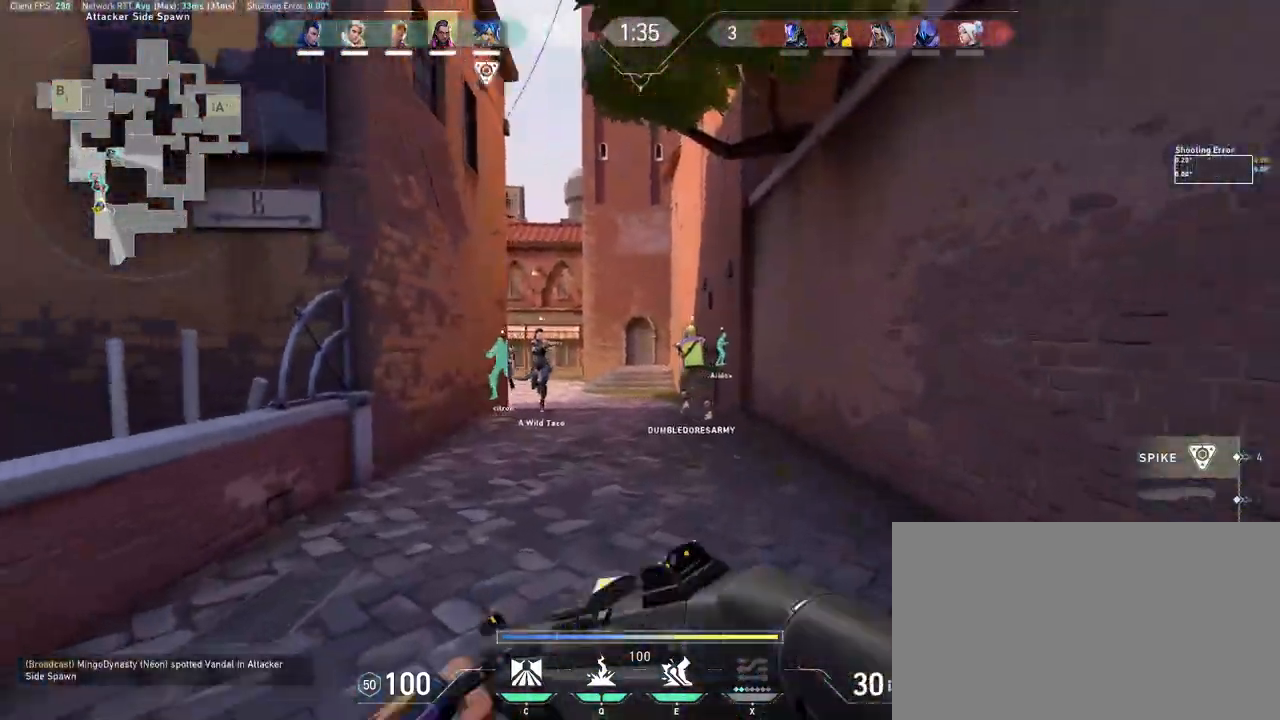
{"keys": ["d"], "mouse": [], "events": [[17, "mouse_wheel", "down"], [33, "mouse_wheel", "up"], [100, "d", "up"], [100, "s", "down"], [450, "d", "down"], [467, "s", "up"]]}
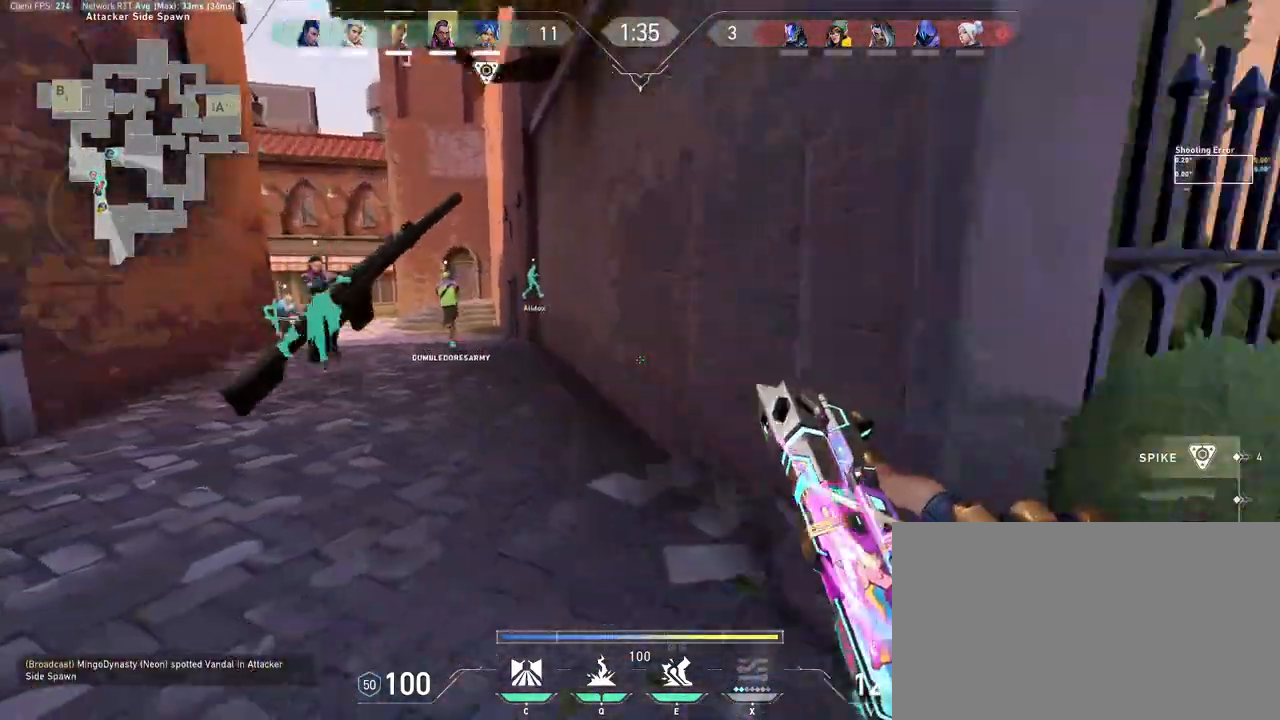
{"keys": ["a"], "mouse": [], "events": [[183, "d", "up"], [350, "a", "down"]]}
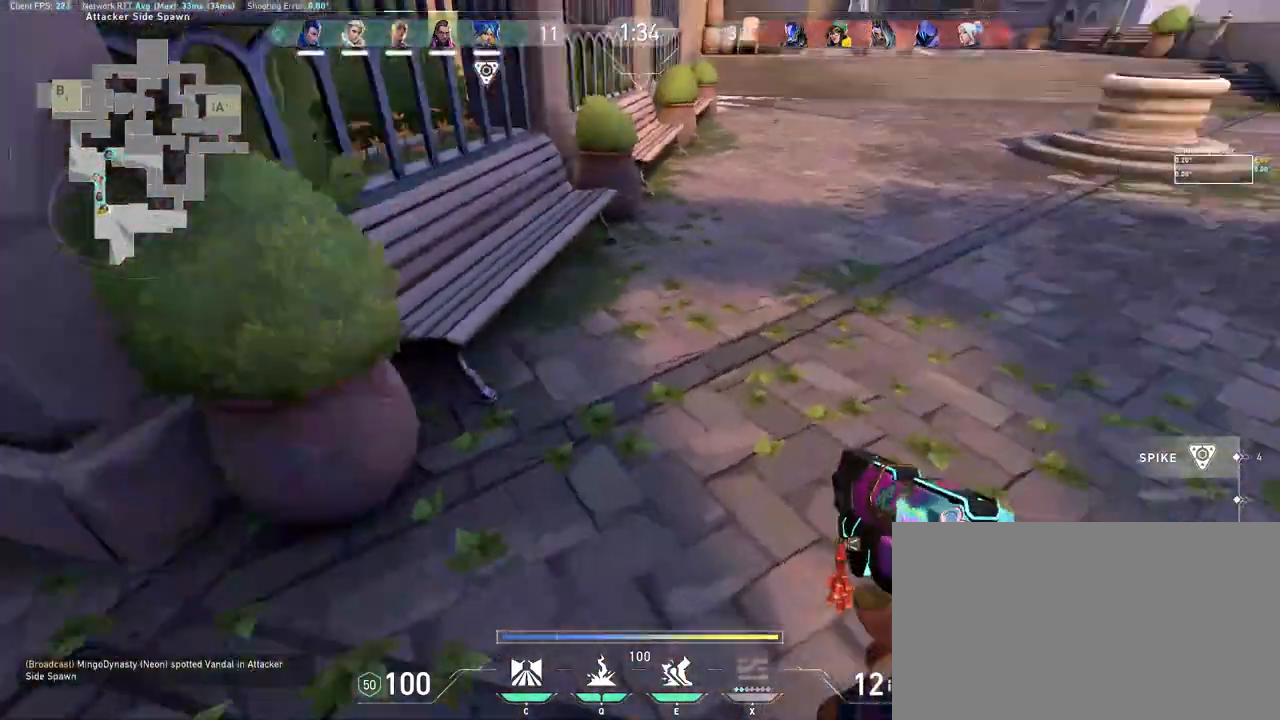
{"keys": ["a"], "mouse": [], "events": [[100, "w", "down"], [133, "mouse_wheel", "down"], [233, "a", "up"], [333, "mouse_wheel", "up"], [383, "a", "down"], [417, "w", "up"]]}
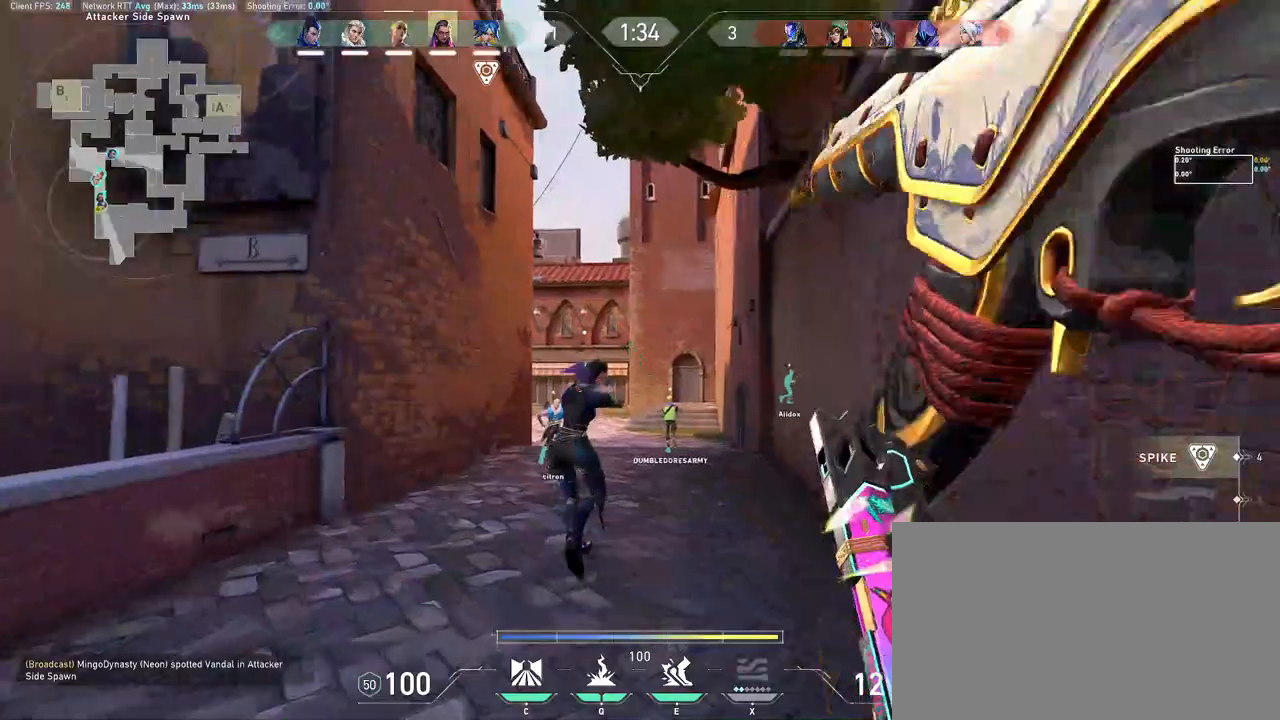
{"keys": ["d"], "mouse": [], "events": [[233, "w", "down"], [333, "a", "up"], [450, "d", "down"], [483, "w", "up"]]}
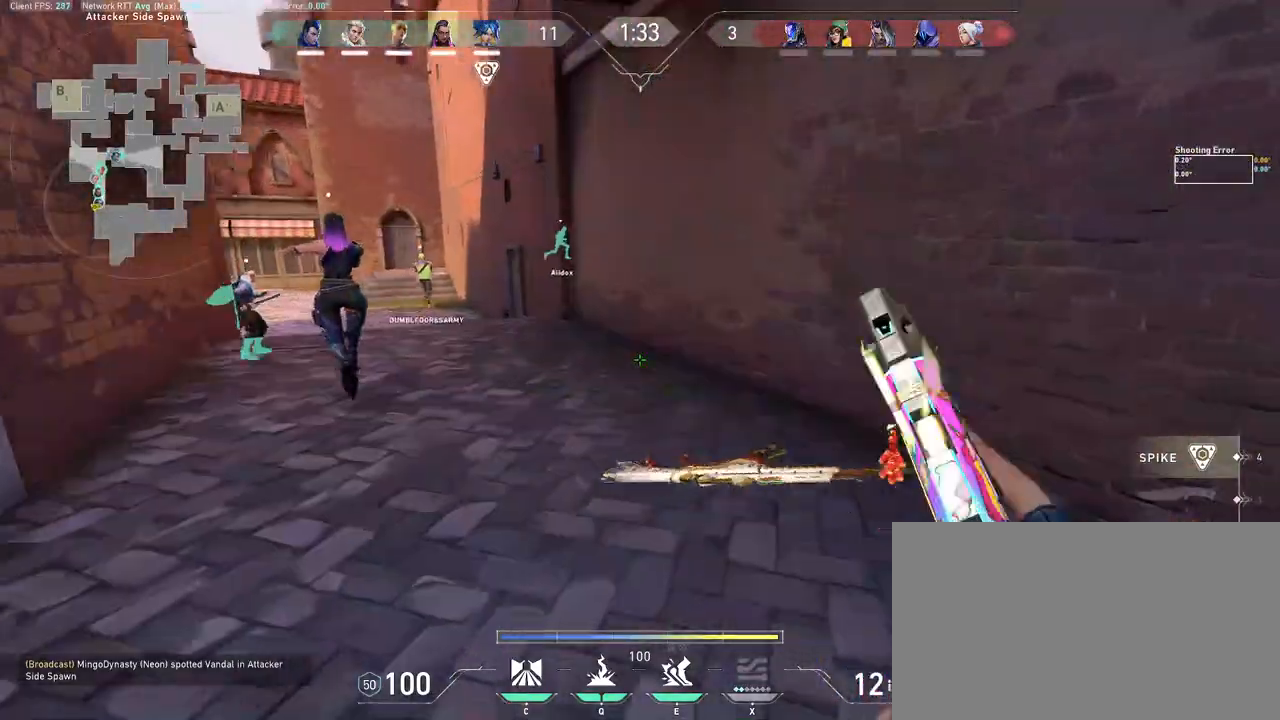
{"keys": ["w"], "mouse": [], "events": [[83, "w", "down"], [133, "d", "up"]]}
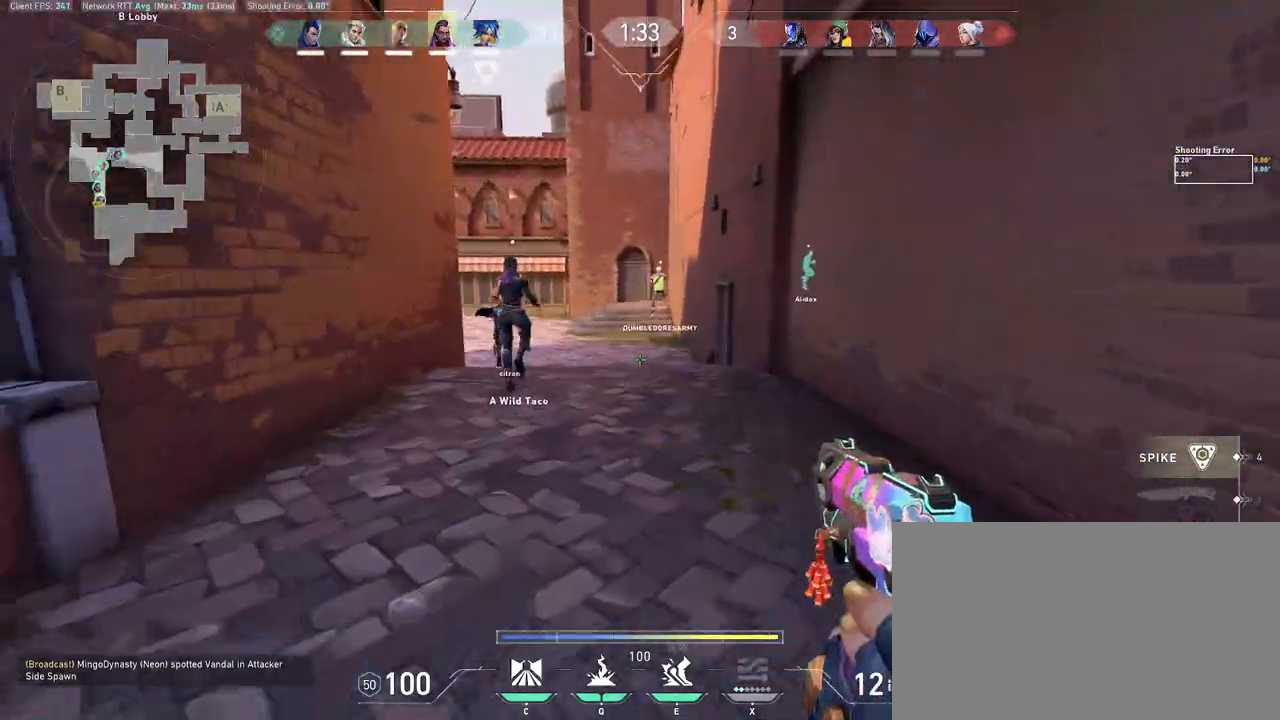
{"keys": ["w"], "mouse": [], "events": [[250, "mouse_wheel", "down"], [367, "mouse_wheel", "up"]]}
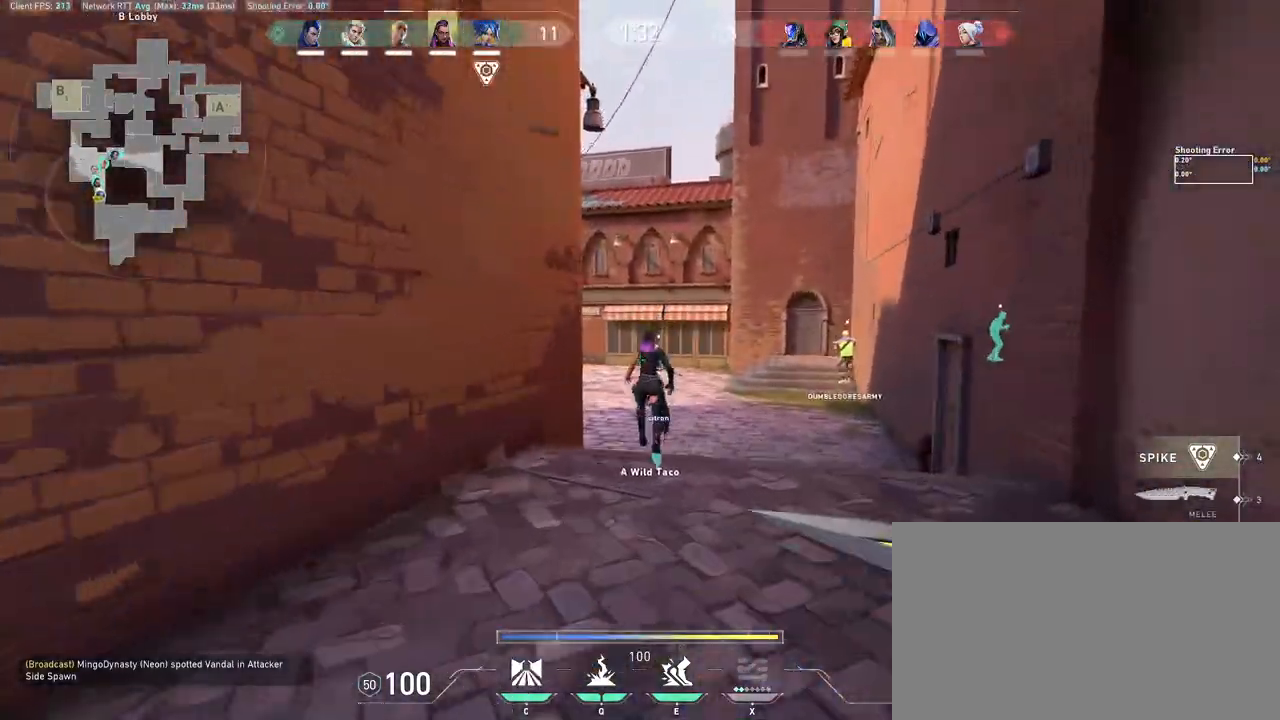
{"keys": ["w"], "mouse": [], "events": [[17, "mouse_mb5", "down"], [50, "mouse_mb5", "up"], [250, "mouse_left", "down"], [433, "mouse_left", "up"]]}
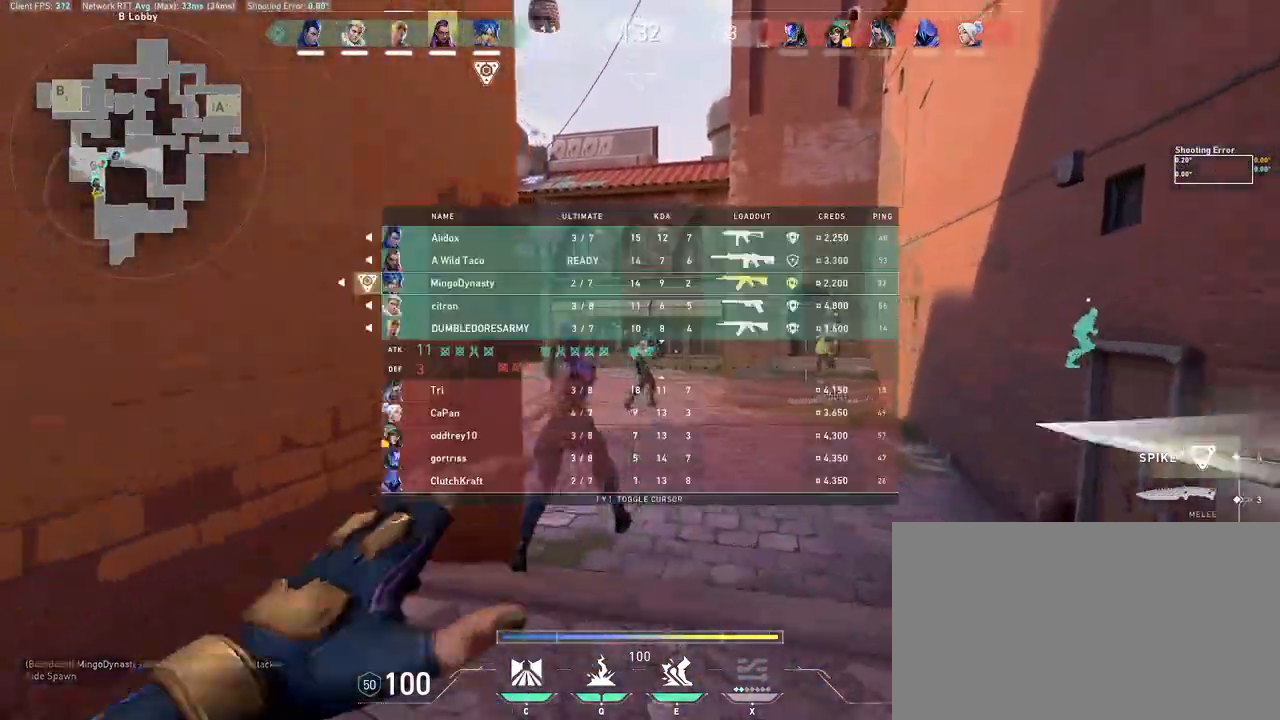
{"keys": ["w"], "mouse": [], "events": [[117, "d", "down"], [200, "mouse_left", "down"], [250, "d", "up"], [467, "mouse_left", "up"]]}
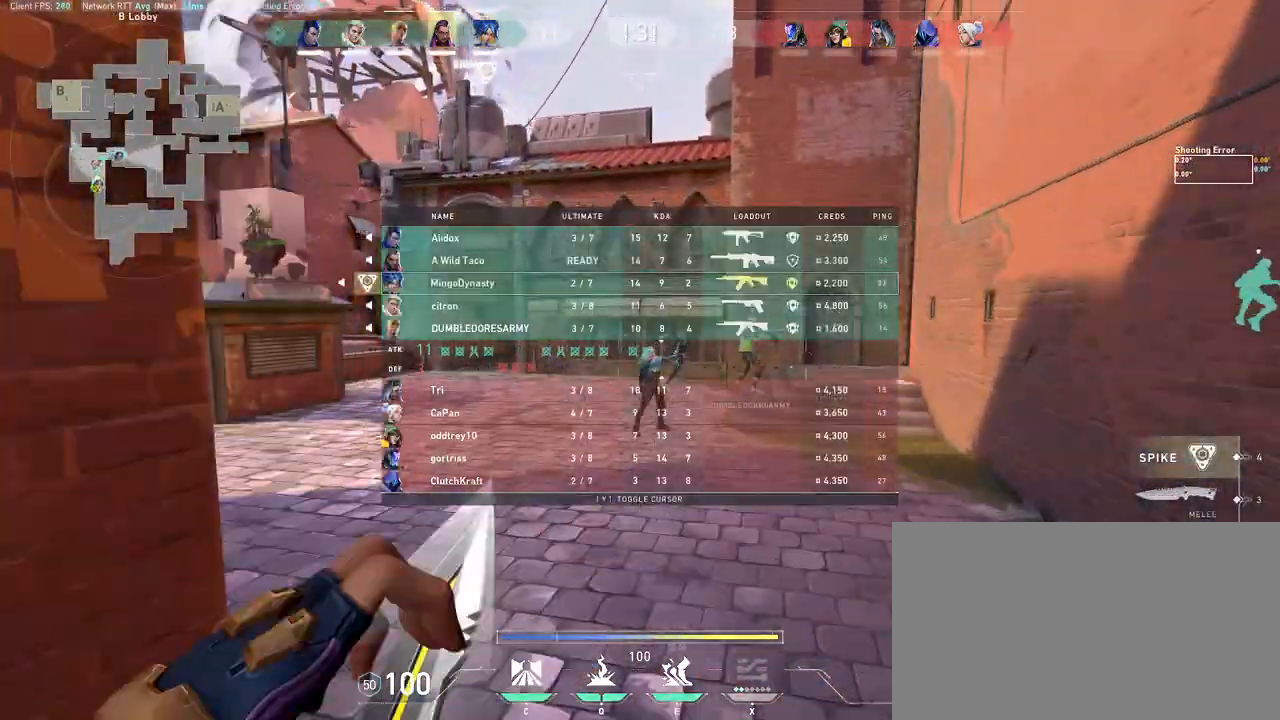
{"keys": ["w"], "mouse": [], "events": [[33, "space", "down"], [167, "space", "up"], [217, "mouse_left", "down"], [367, "mouse_left", "up"]]}
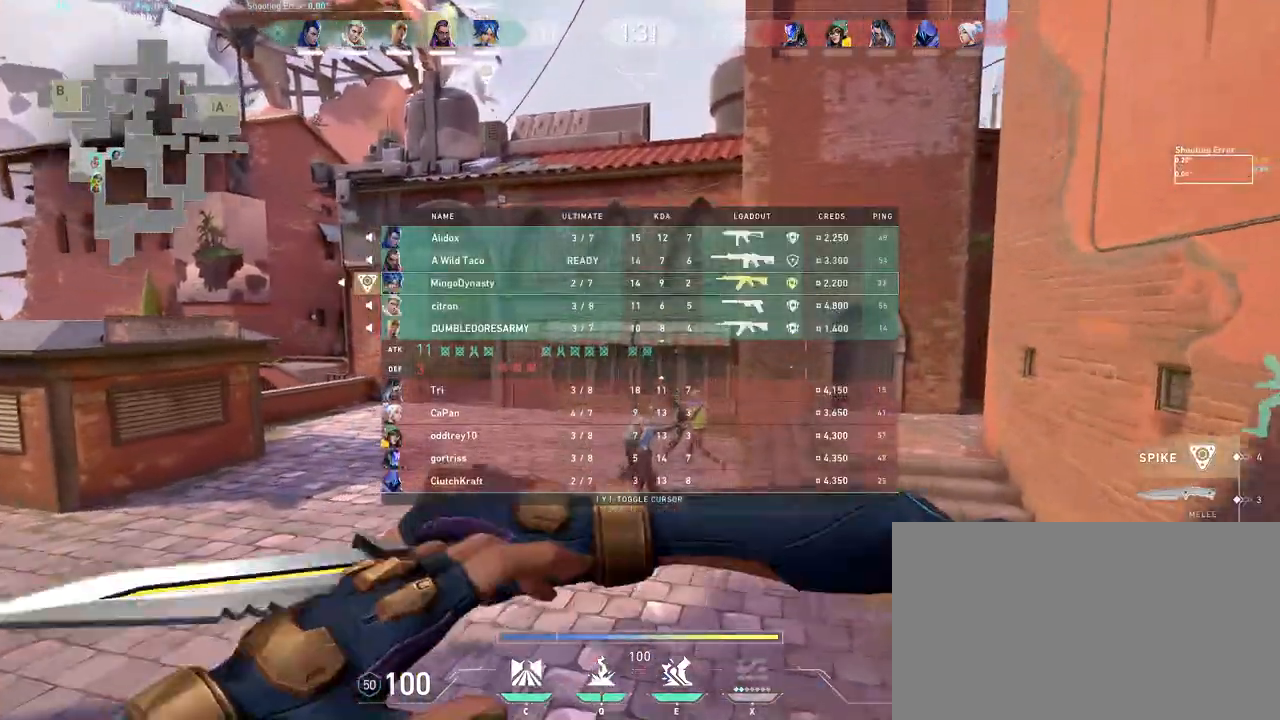
{"keys": ["w"], "mouse": [], "events": [[317, "space", "down"], [433, "space", "up"]]}
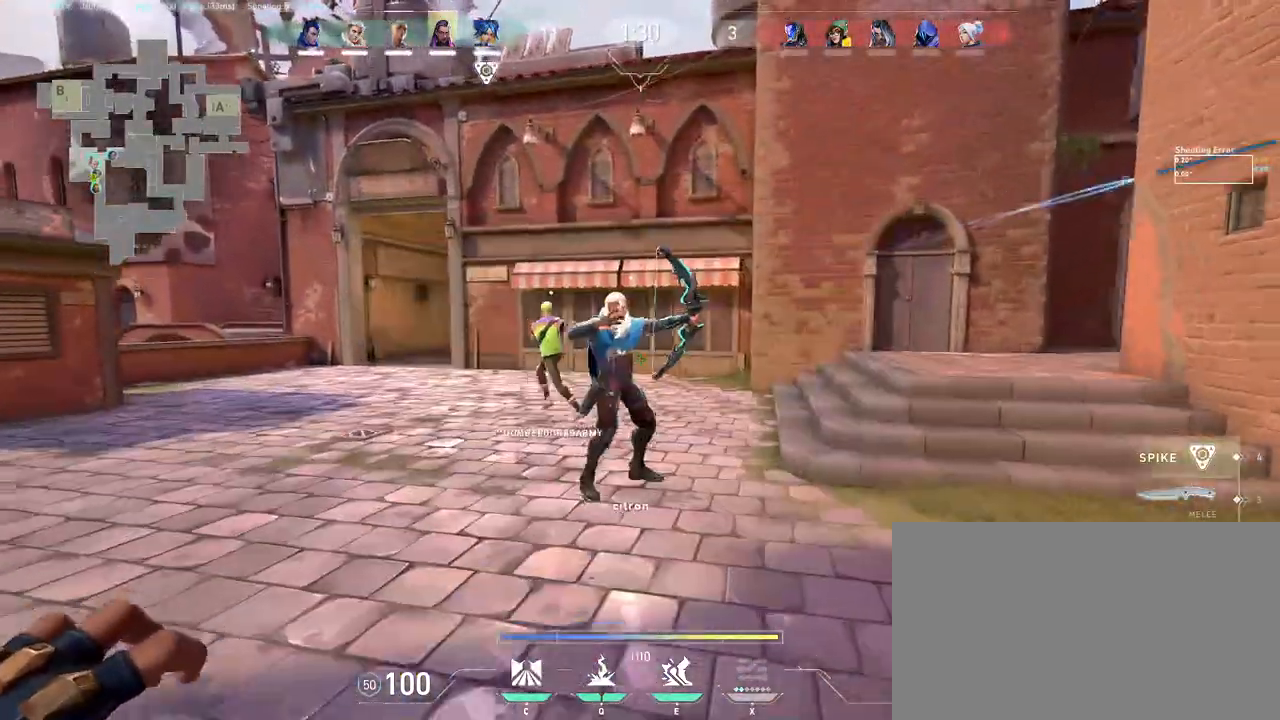
{"keys": ["a", "w"], "mouse": ["wheel"], "events": [[67, "mouse_wheel", "down"], [117, "a", "down"], [250, "a", "up"], [267, "mouse_wheel", "up"], [400, "mouse_wheel", "down"], [483, "a", "down"]]}
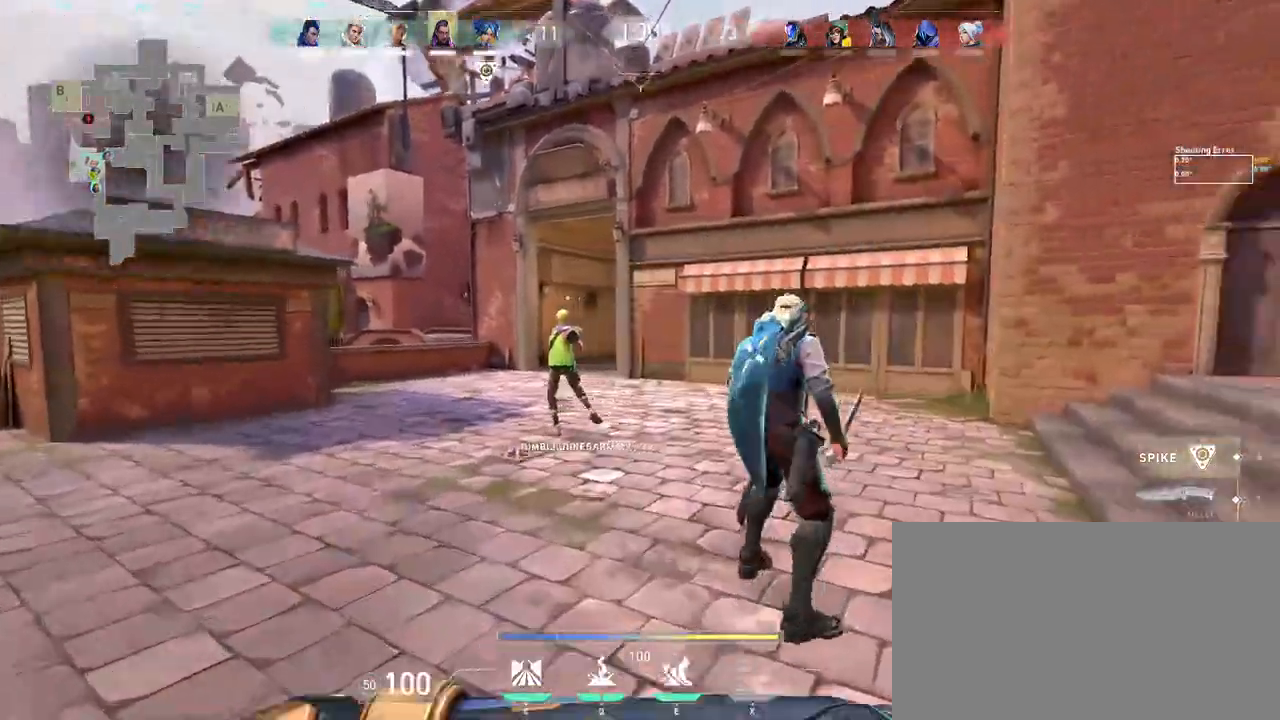
{"keys": ["w"], "mouse": [], "events": [[100, "mouse_wheel", "up"], [167, "a", "up"], [200, "mouse_mb5", "down"], [217, "mouse_mb5", "up"]]}
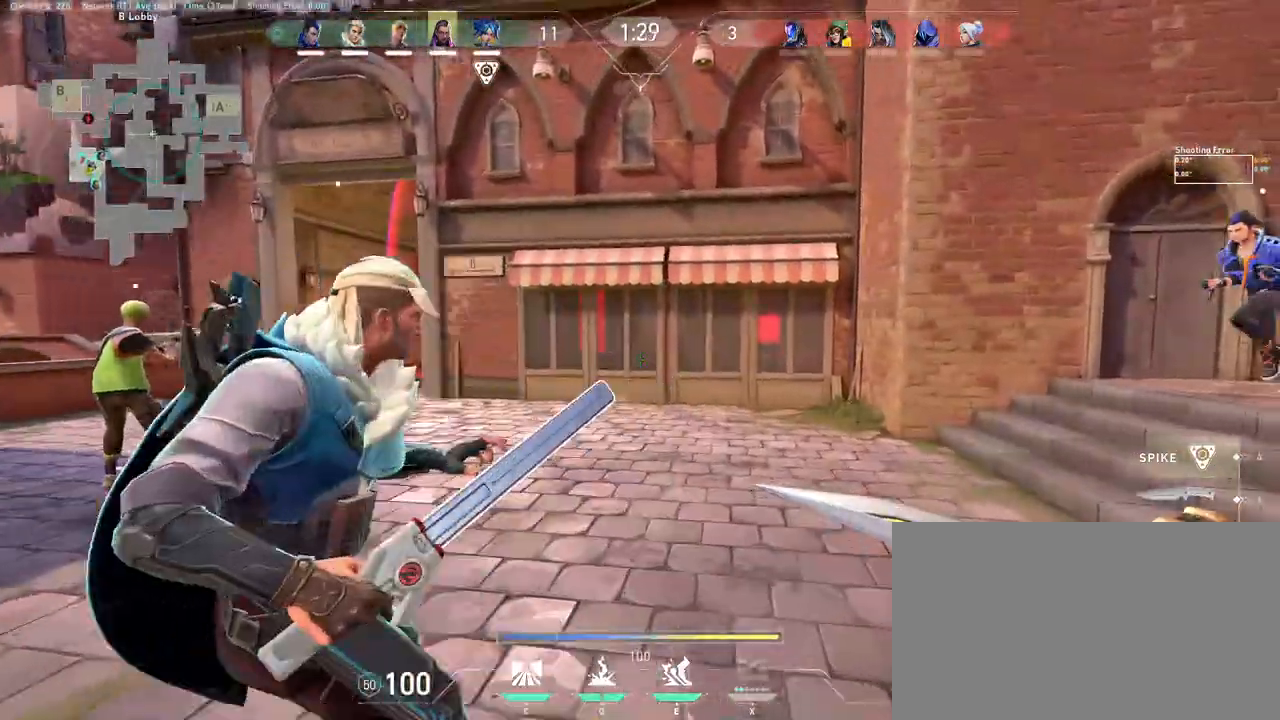
{"keys": ["space", "w"], "mouse": [], "events": [[183, "mouse_wheel", "down"], [383, "mouse_wheel", "up"], [400, "space", "down"]]}
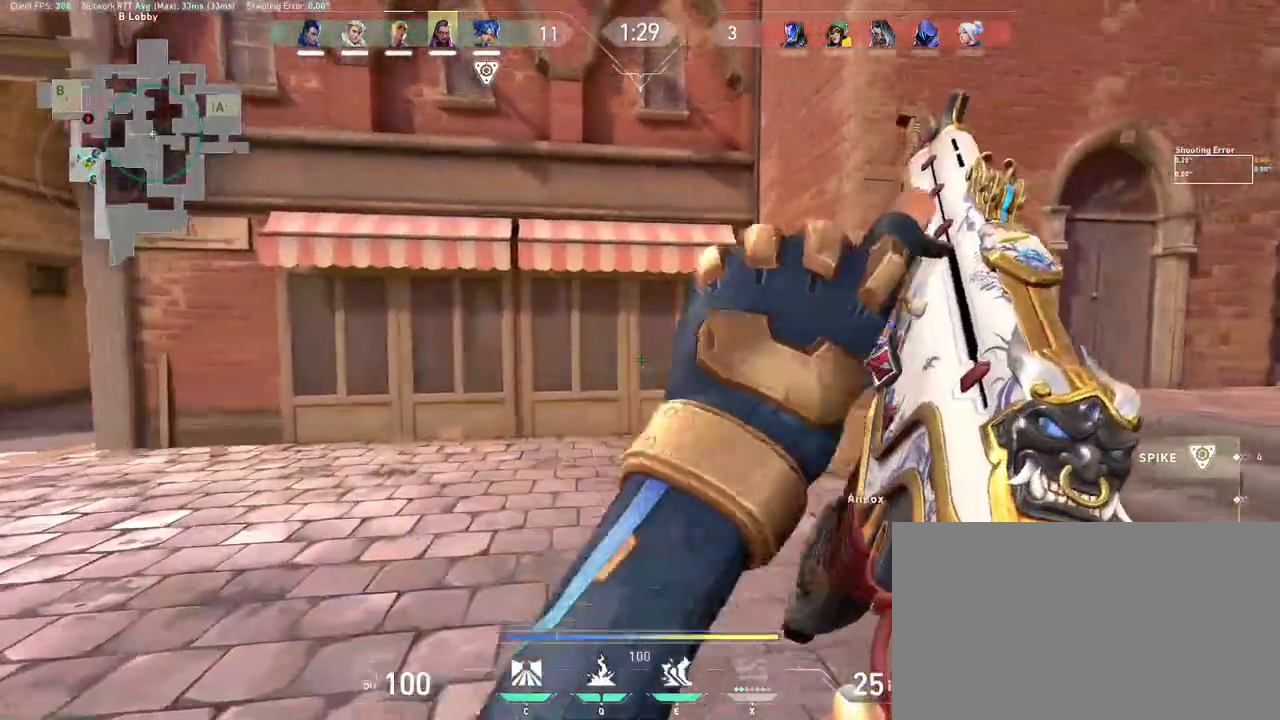
{"keys": ["w"], "mouse": ["wheel"], "events": [[17, "space", "up"], [317, "mouse_wheel", "down"]]}
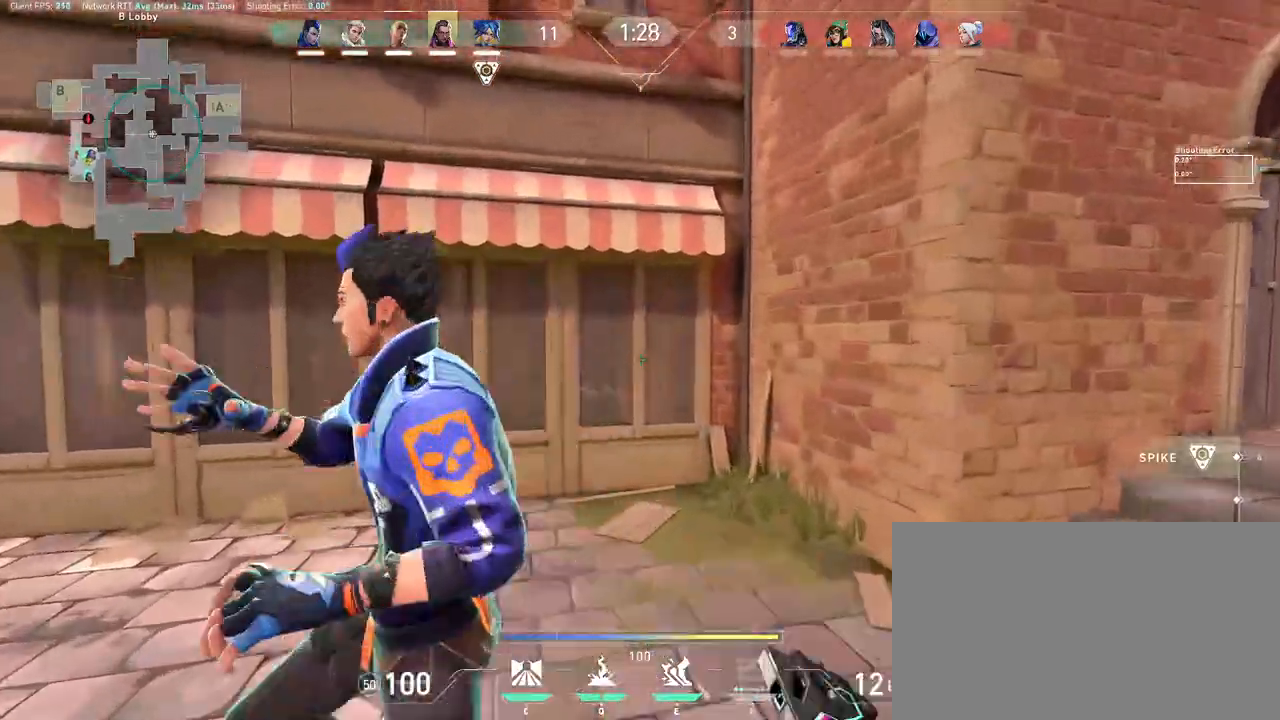
{"keys": ["d"], "mouse": [], "events": [[33, "d", "down"], [167, "w", "up"], [200, "mouse_wheel", "up"]]}
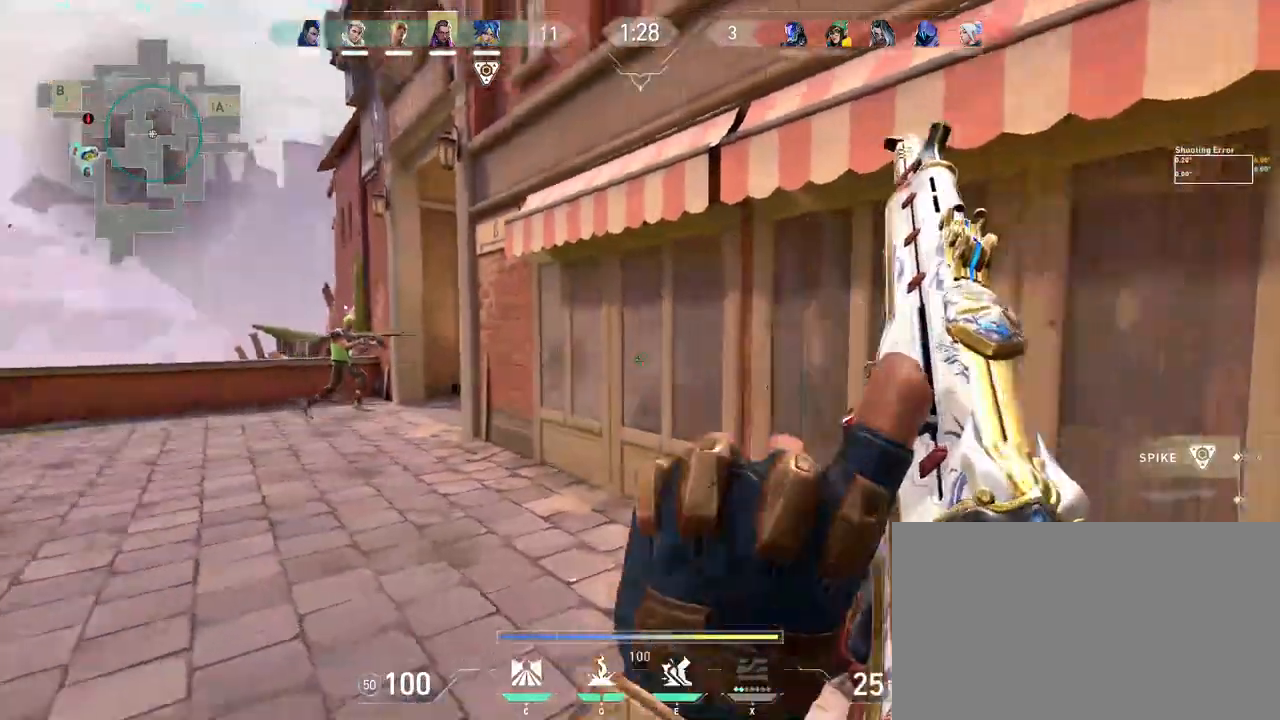
{"keys": ["w"], "mouse": []}
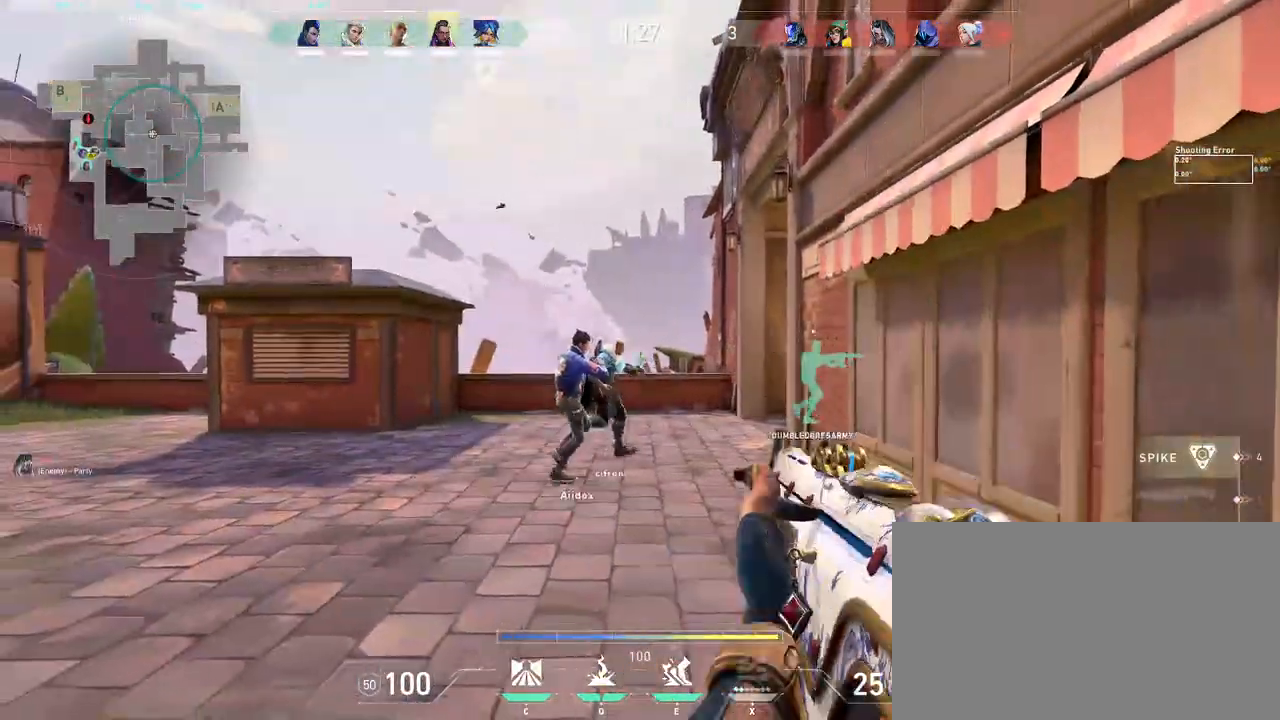
{"keys": ["a", "w"], "mouse": [], "events": [[367, "a", "down"]]}
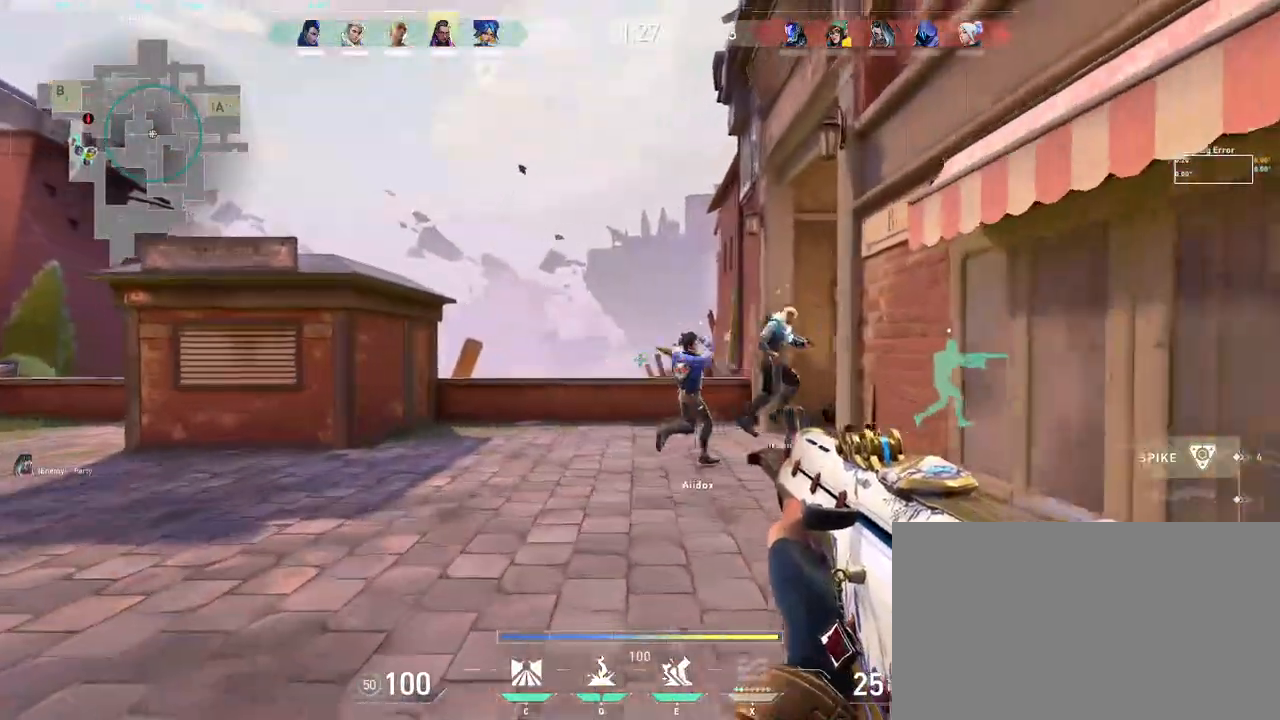
{"keys": ["w"], "mouse": [], "events": [[33, "mouse_mb5", "down"], [150, "mouse_mb5", "up"], [467, "a", "up"]]}
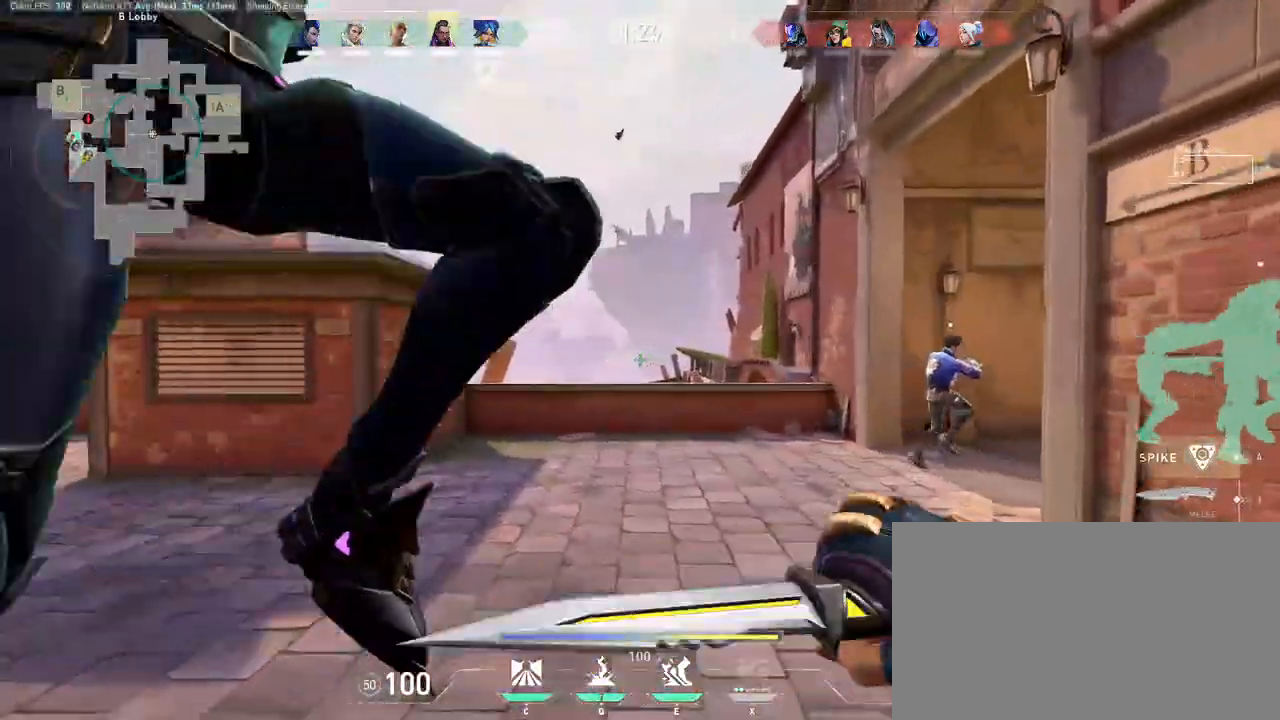
{"keys": ["w"], "mouse": [], "events": []}
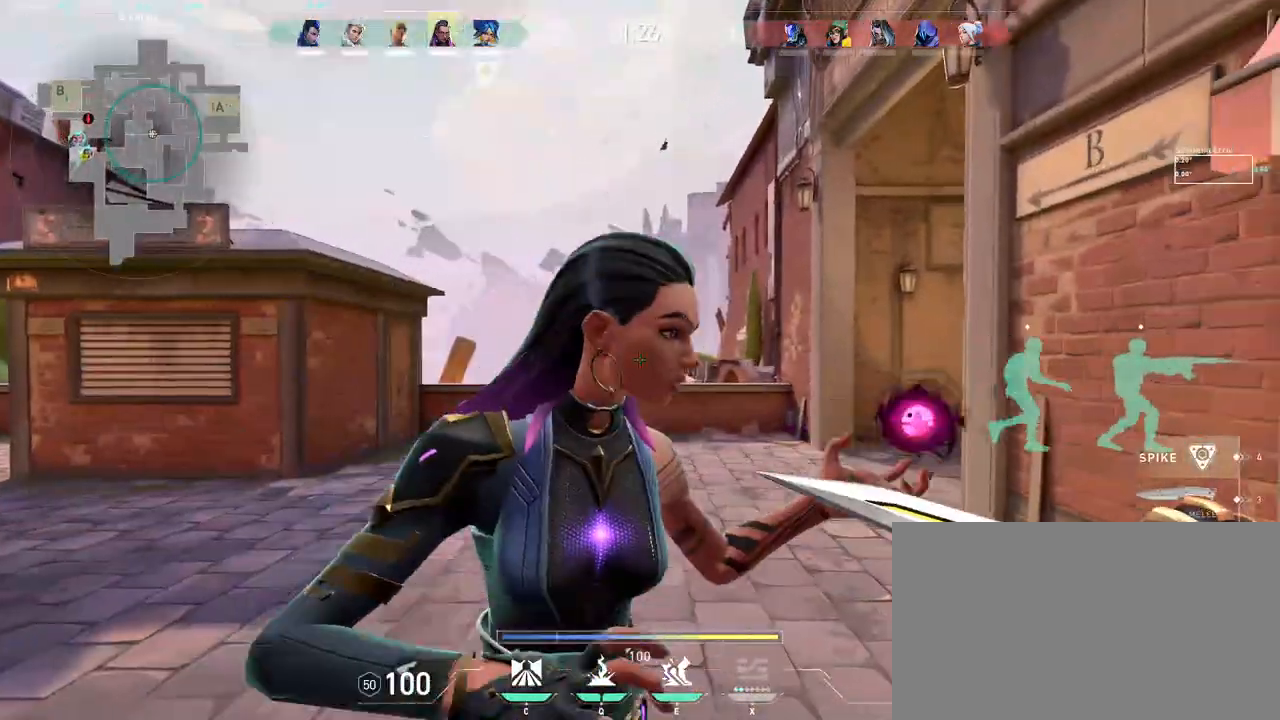
{"keys": ["a", "w"], "mouse": [], "events": [[233, "a", "down"]]}